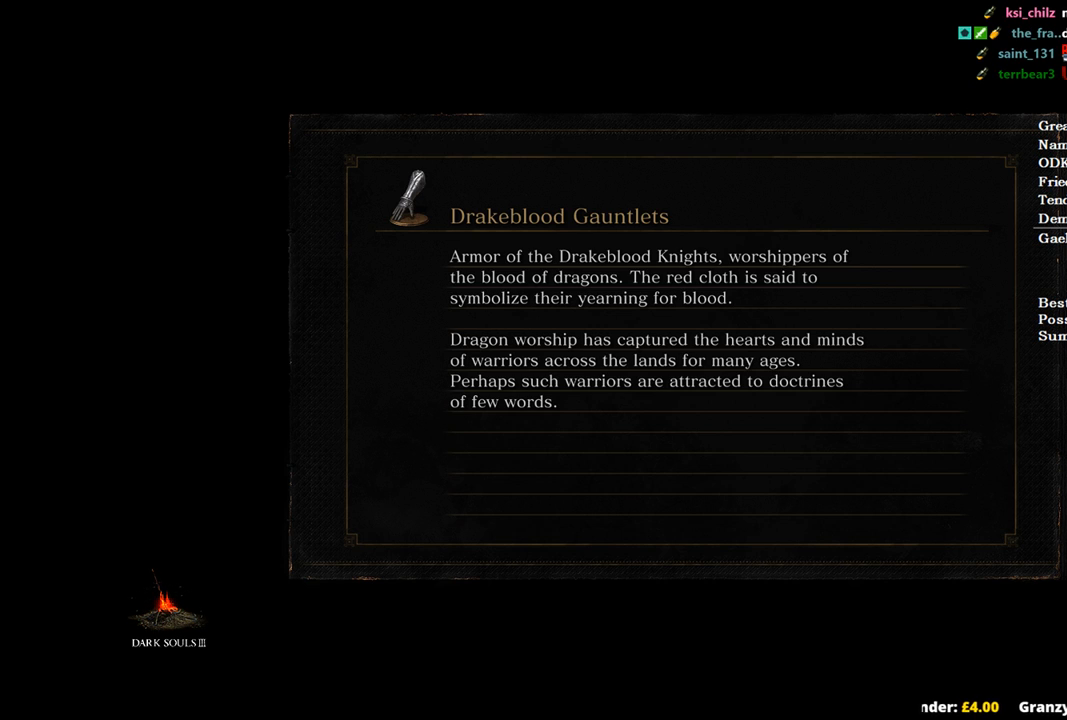
Gameplay with a controller (Xbox layout); each line is a JSON object with the inputs held at the frame after it. "events" lists button and stick changes between this image and that frame as [ms after this image, input, new state], when the widget could be followed in between.
{"buttons": [], "left_stick": "center", "right_stick": "center", "events": []}
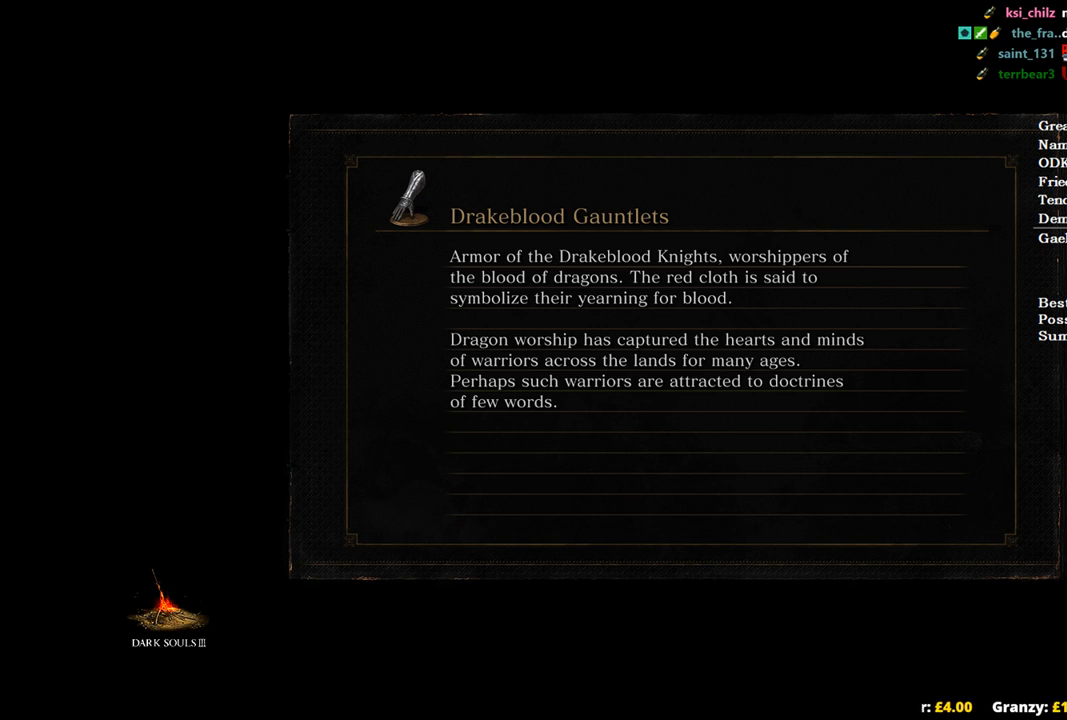
{"buttons": [], "left_stick": "center", "right_stick": "center", "events": []}
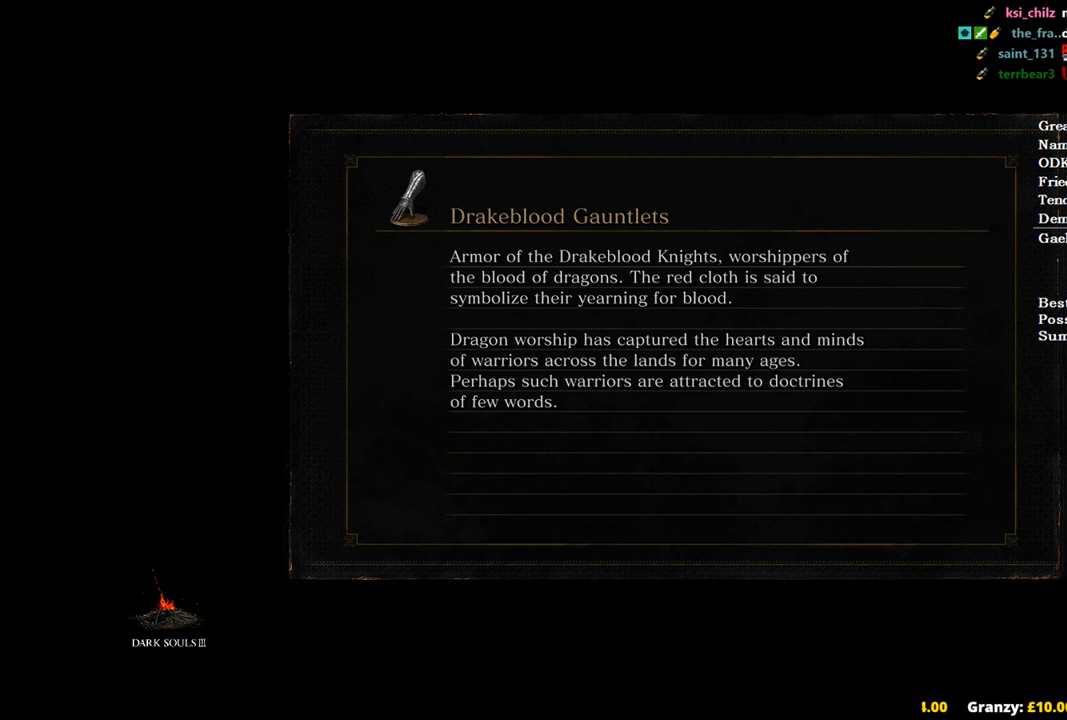
{"buttons": [], "left_stick": "center", "right_stick": "center", "events": []}
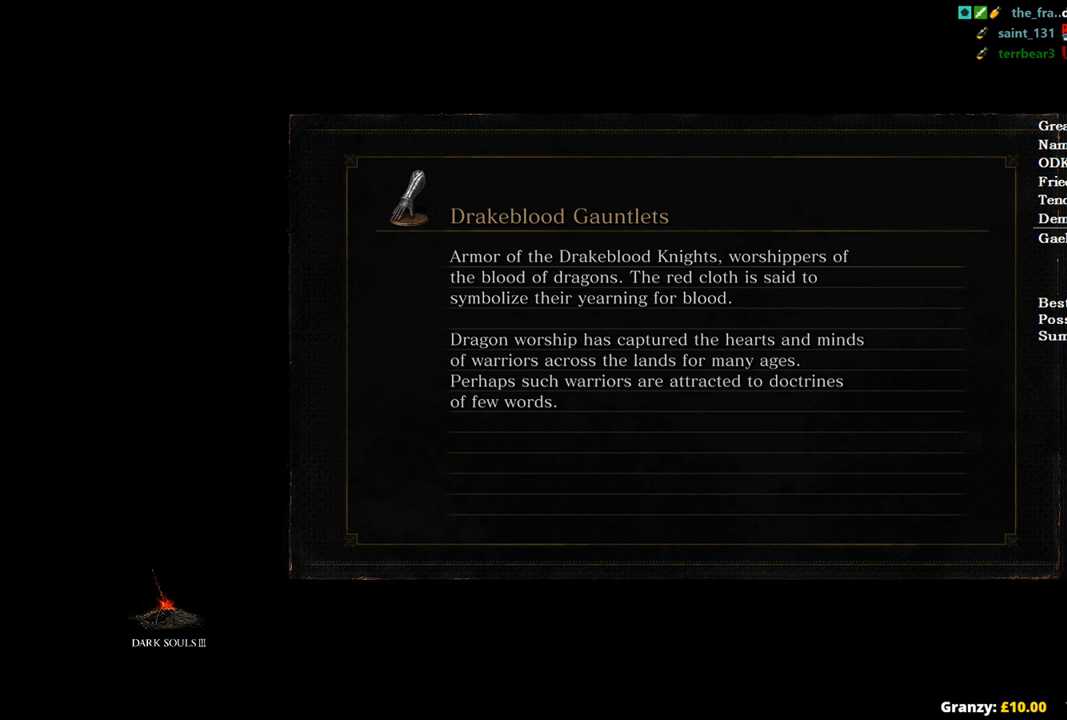
{"buttons": [], "left_stick": "center", "right_stick": "center", "events": []}
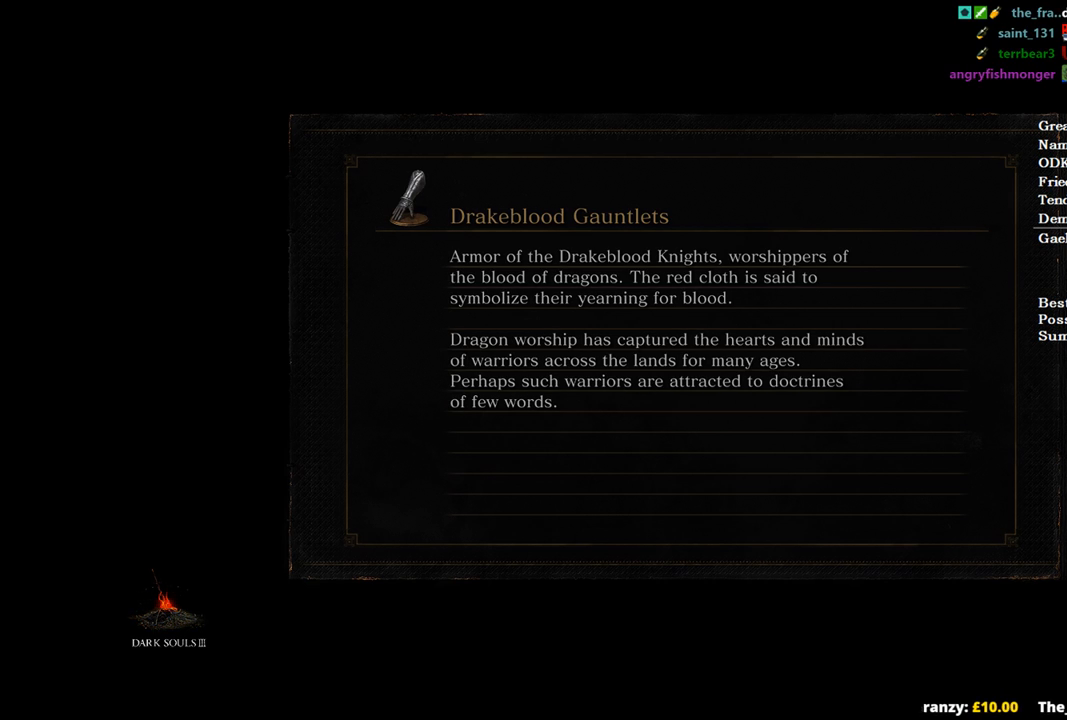
{"buttons": [], "left_stick": "center", "right_stick": "center", "events": []}
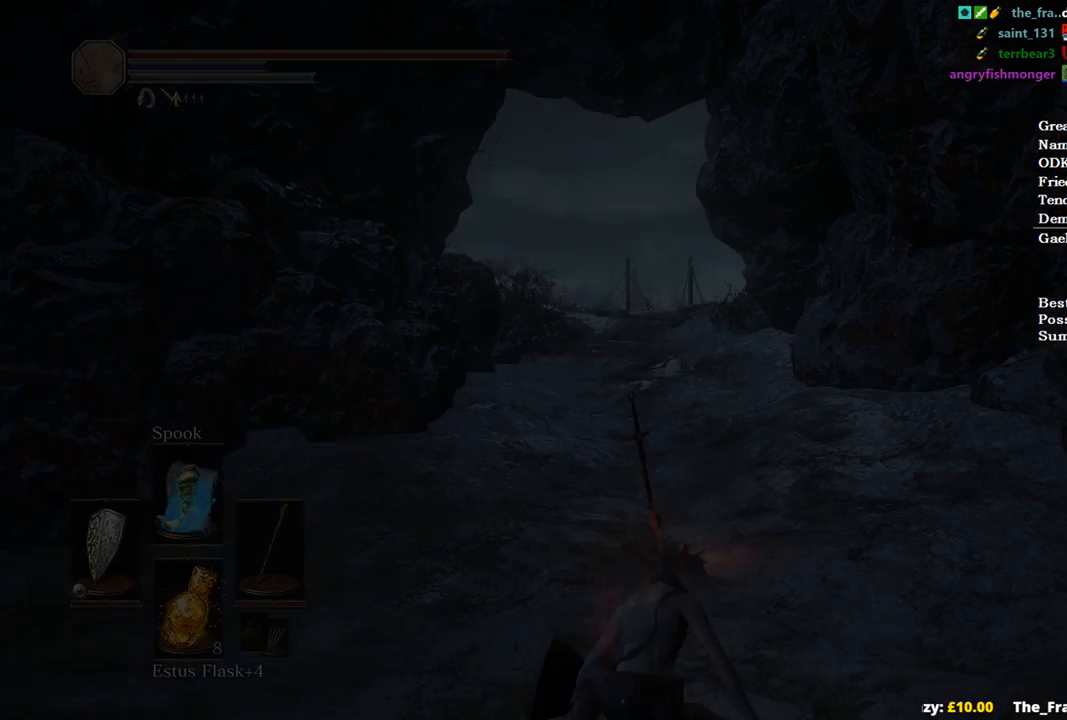
{"buttons": ["B"], "left_stick": "up", "right_stick": "center", "events": [[100, "left_stick", "up"], [167, "B", "down"]]}
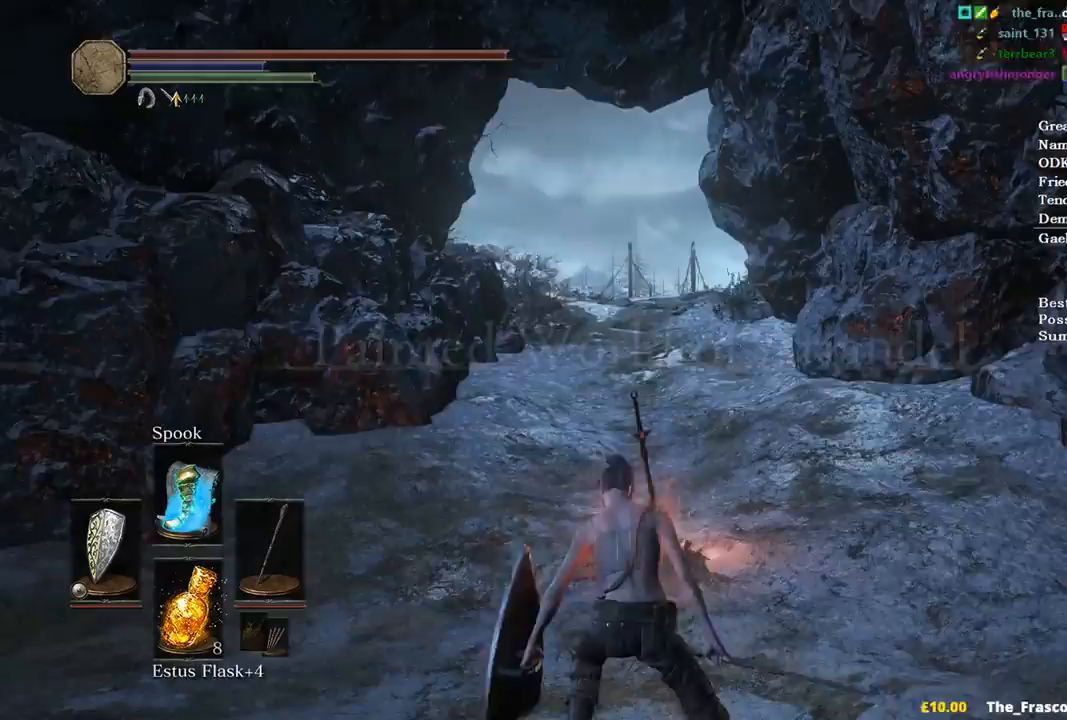
{"buttons": ["B"], "left_stick": "up", "right_stick": "center", "events": []}
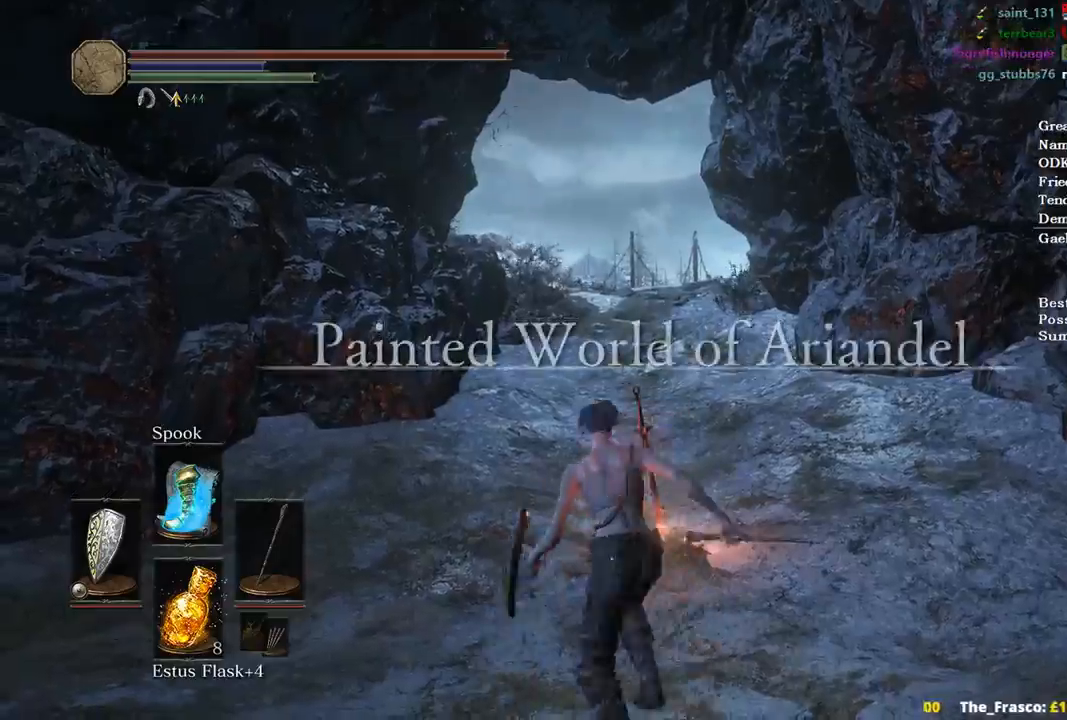
{"buttons": ["B"], "left_stick": "up", "right_stick": "down", "events": [[433, "right_stick", "down"]]}
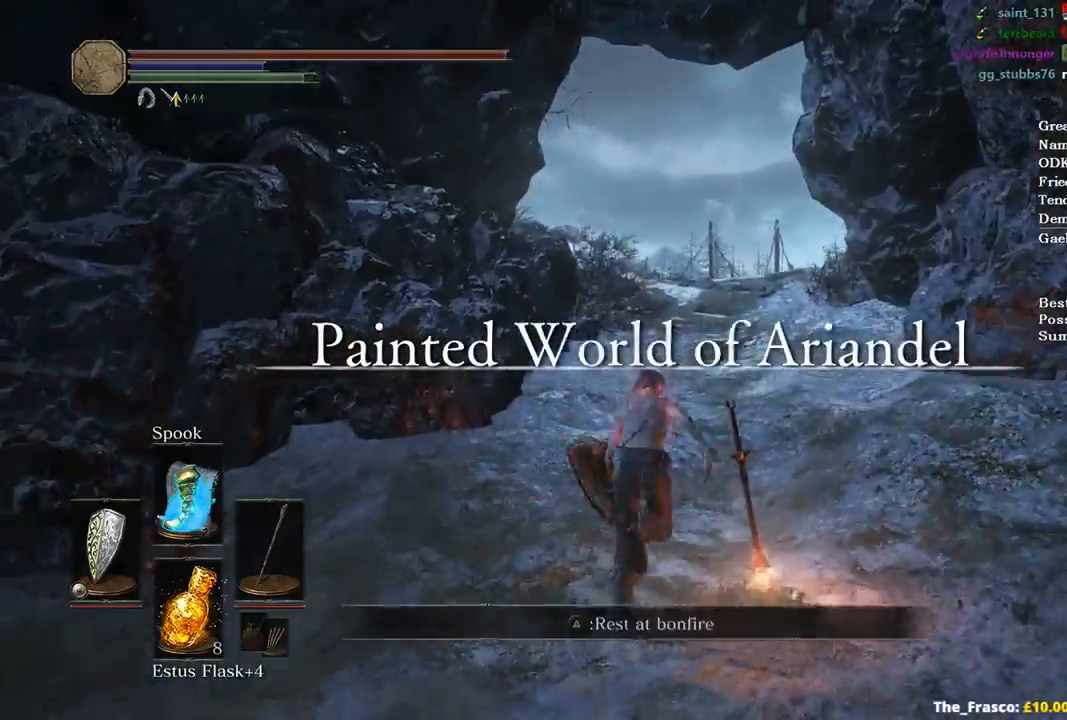
{"buttons": ["B"], "left_stick": "up", "right_stick": "down", "events": []}
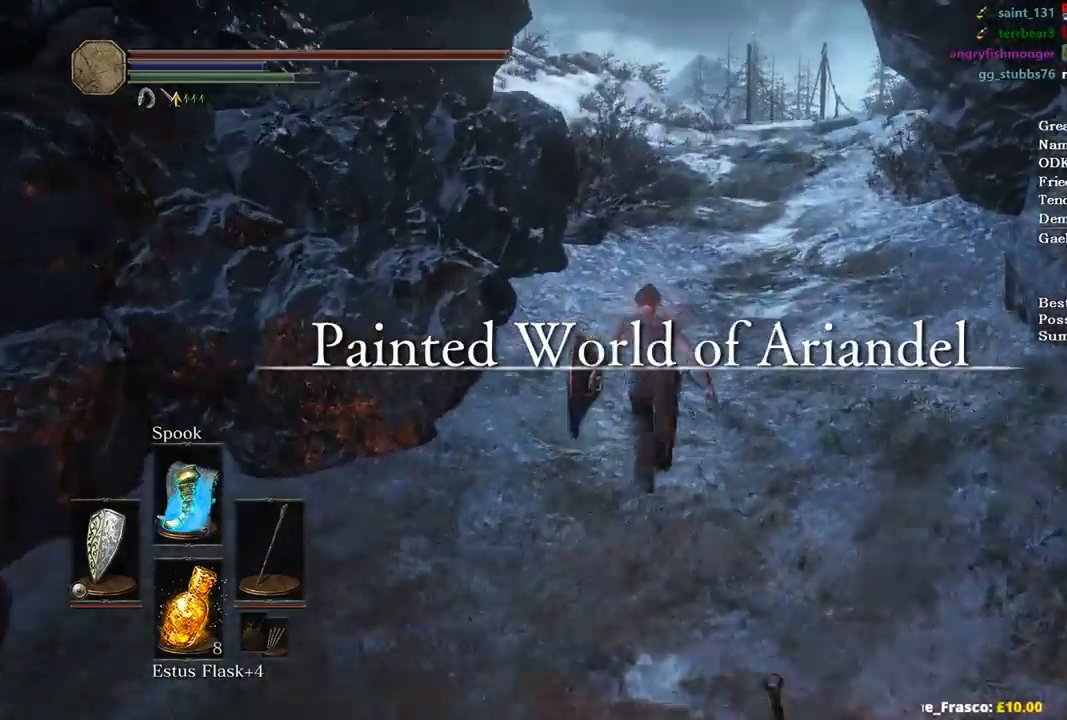
{"buttons": ["B"], "left_stick": "up", "right_stick": "down", "events": [[200, "DPAD_RIGHT", "down"], [333, "DPAD_RIGHT", "up"]]}
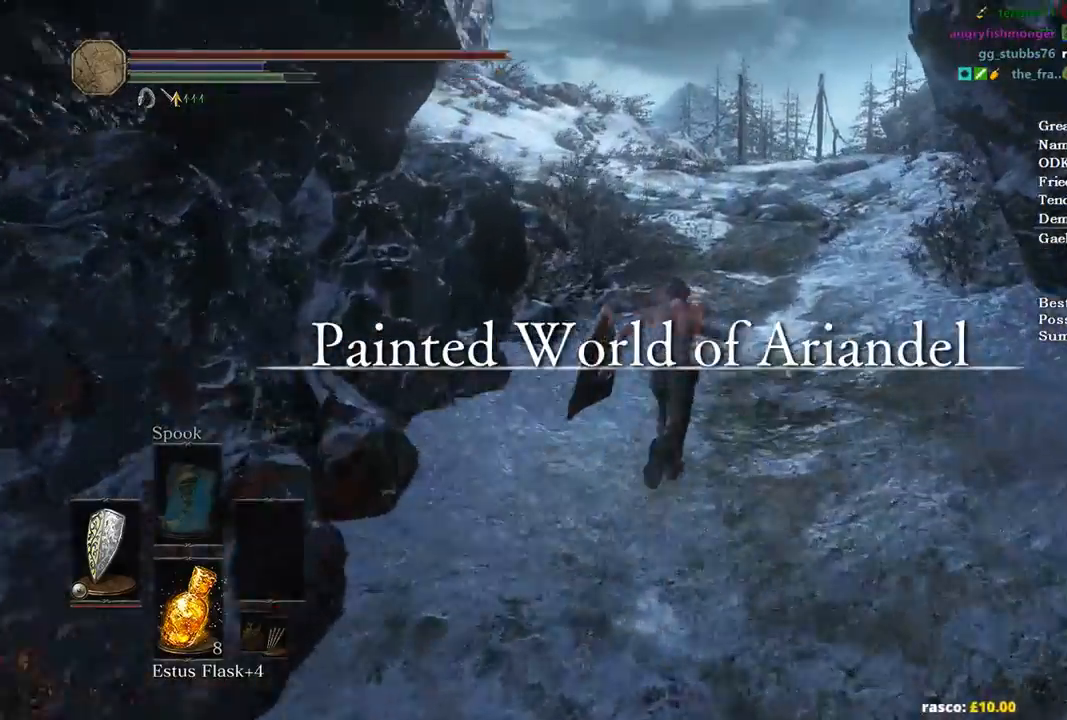
{"buttons": ["B"], "left_stick": "up", "right_stick": "down", "events": []}
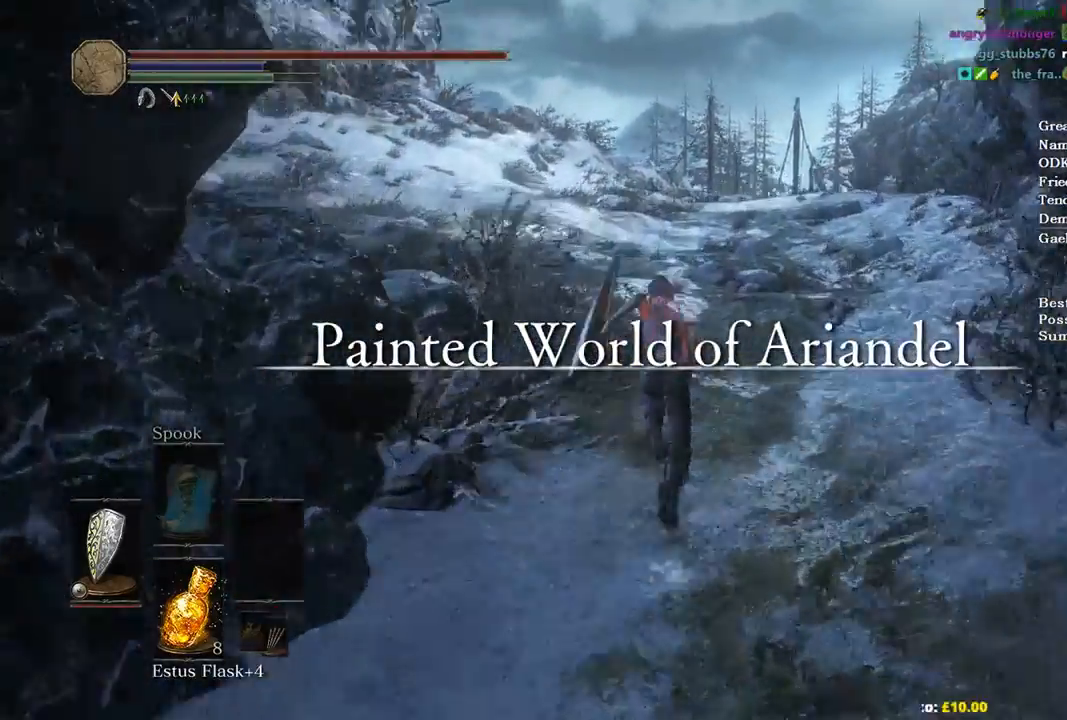
{"buttons": ["B"], "left_stick": "up", "right_stick": "center", "events": [[433, "right_stick", "center"]]}
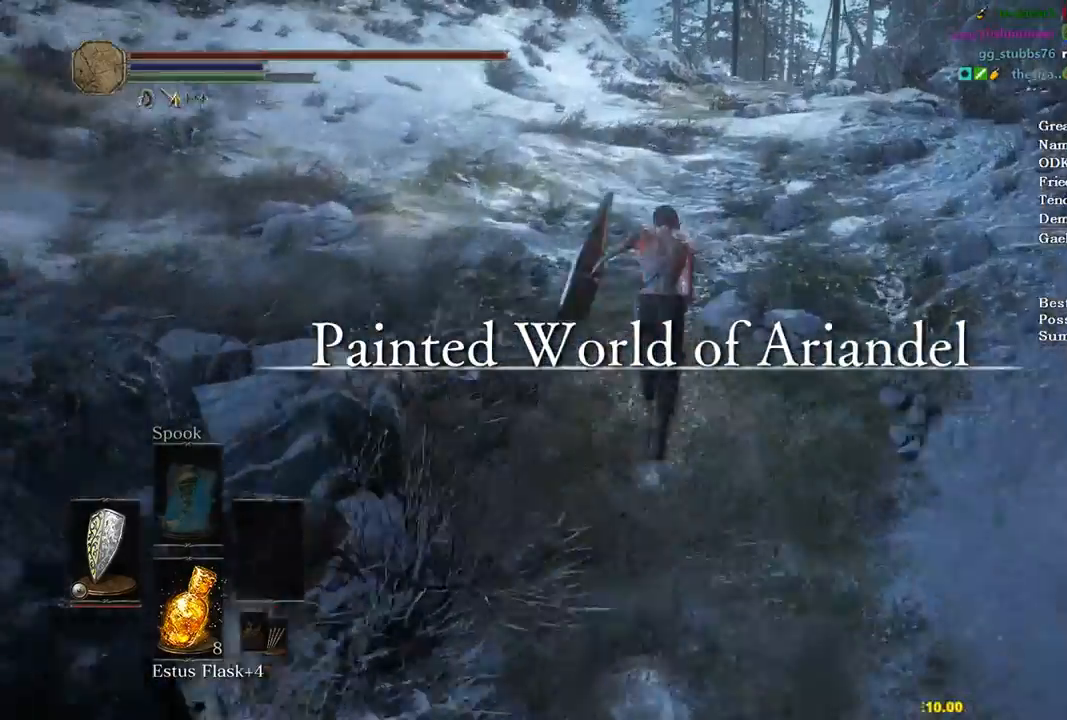
{"buttons": ["B"], "left_stick": "up", "right_stick": "center", "events": []}
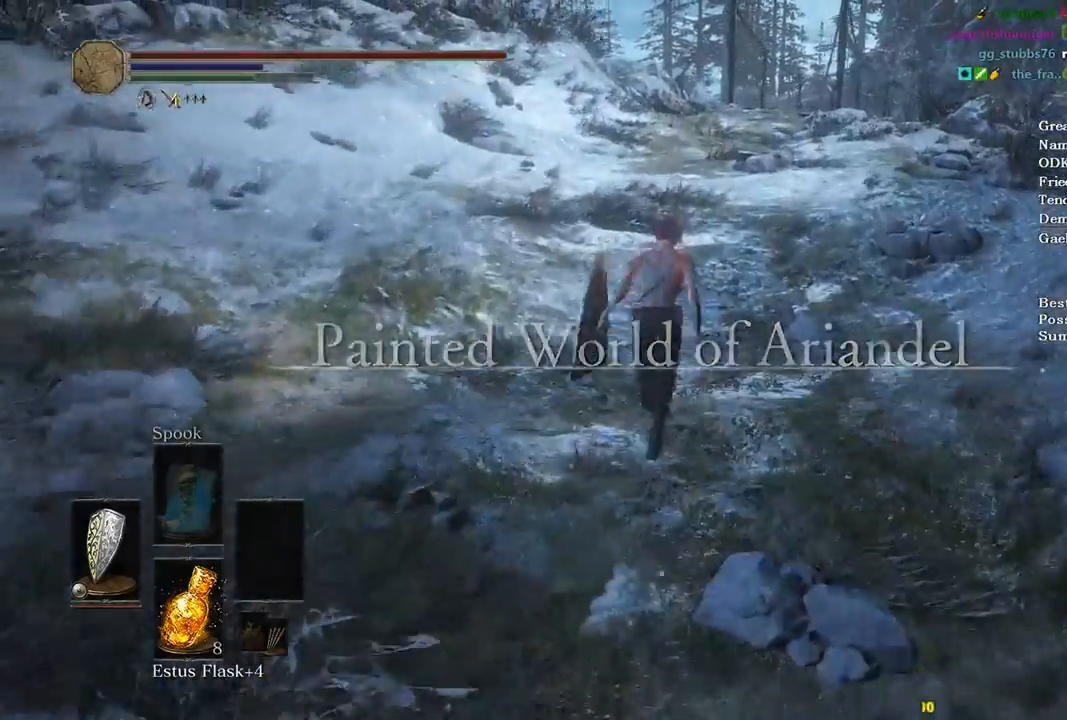
{"buttons": ["B"], "left_stick": "up", "right_stick": "center", "events": []}
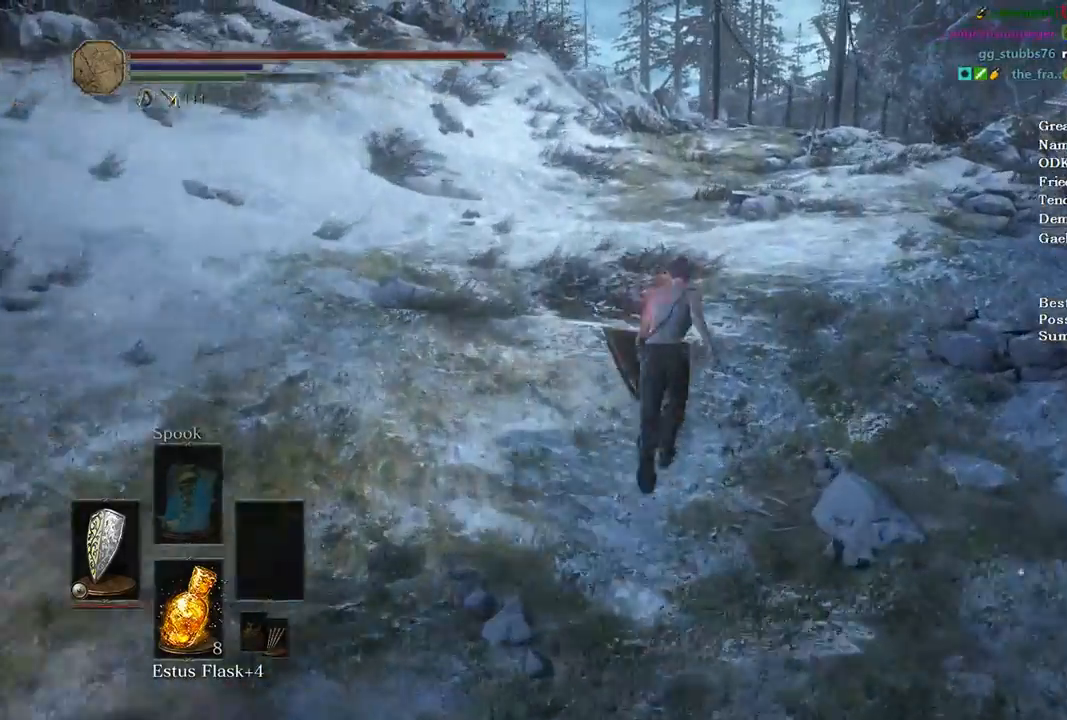
{"buttons": ["B"], "left_stick": "up", "right_stick": "center", "events": [[167, "right_stick", "down"], [400, "right_stick", "center"]]}
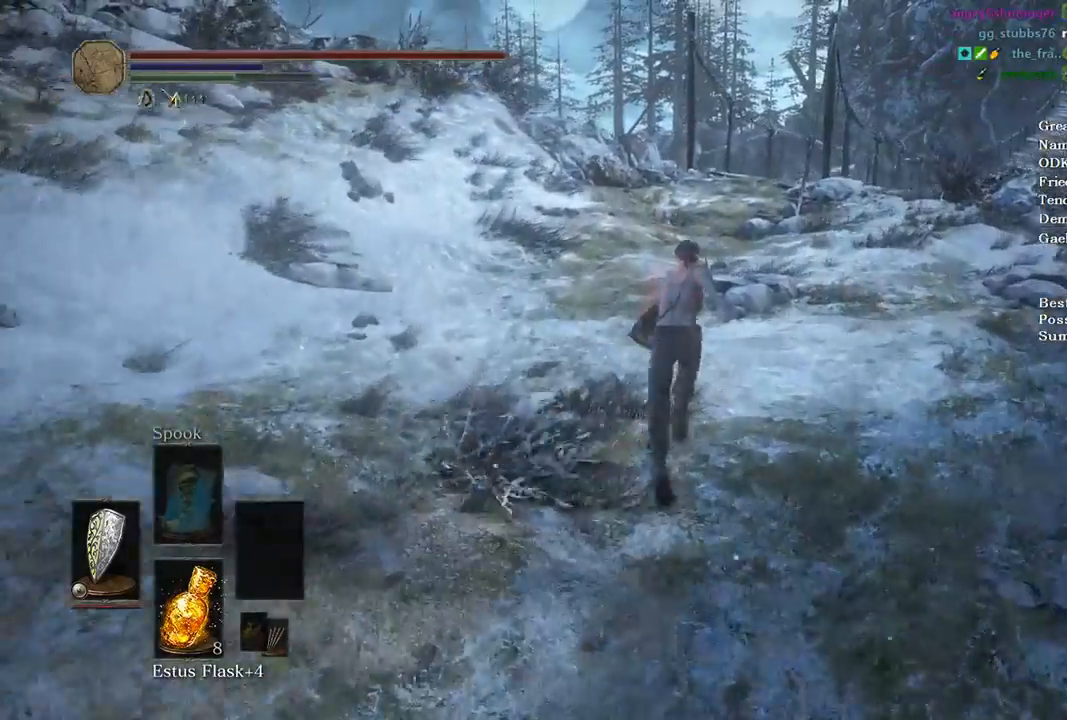
{"buttons": ["B"], "left_stick": "up", "right_stick": "center", "events": []}
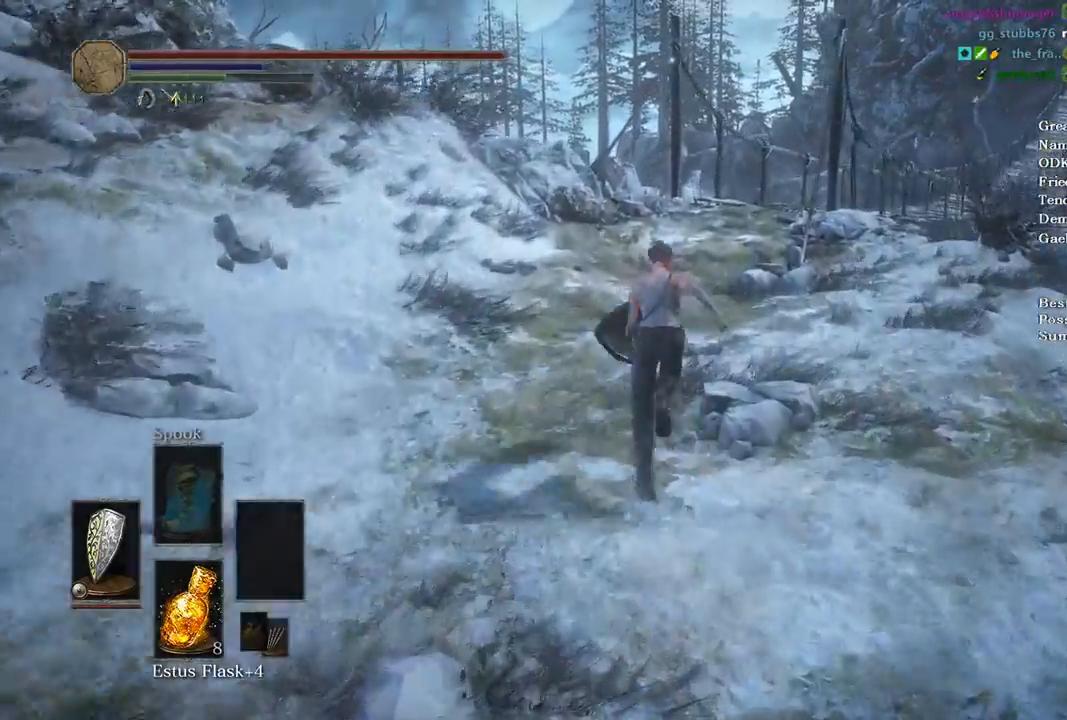
{"buttons": ["B"], "left_stick": "up", "right_stick": "center", "events": []}
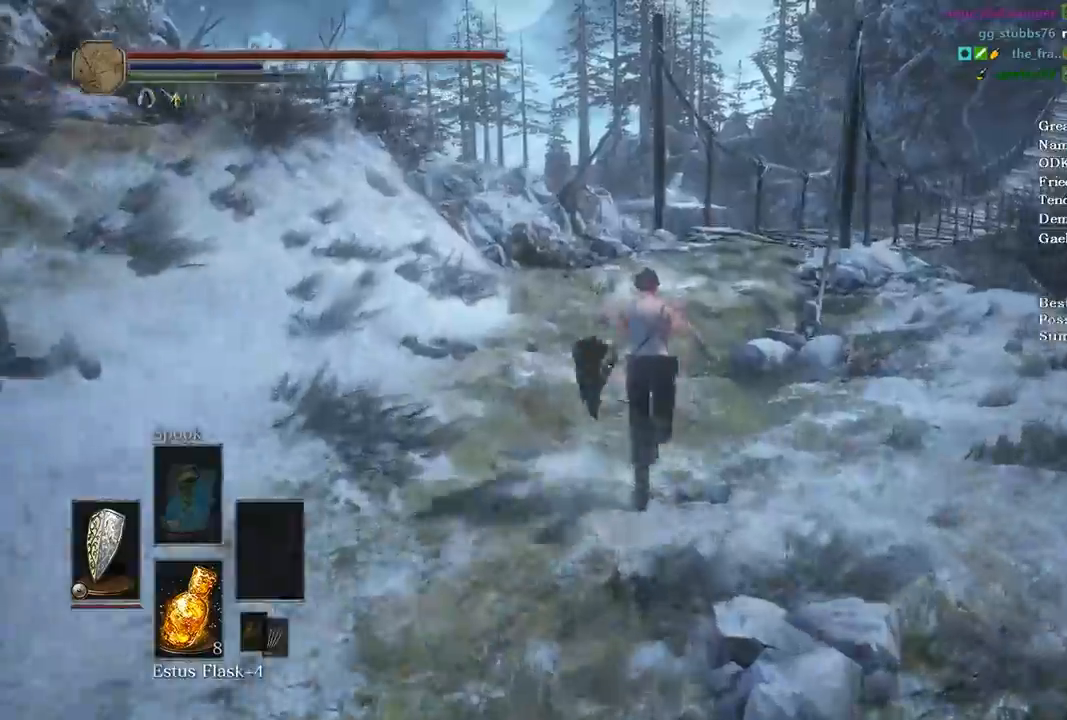
{"buttons": ["B"], "left_stick": "up", "right_stick": "center", "events": []}
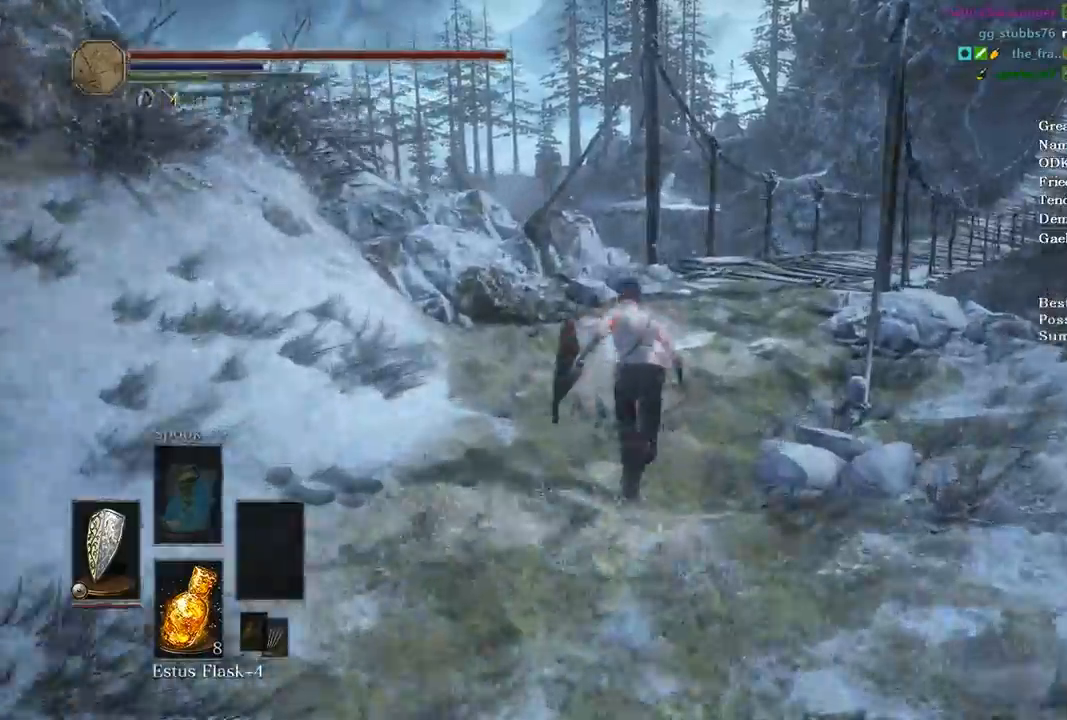
{"buttons": ["B"], "left_stick": "up", "right_stick": "center", "events": []}
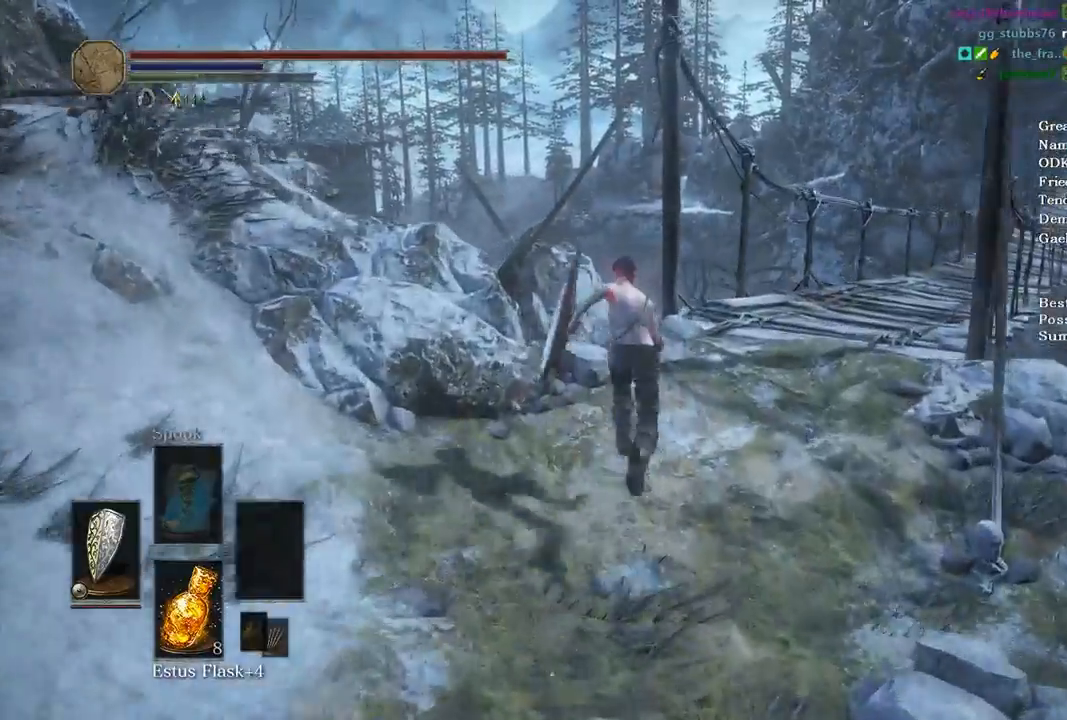
{"buttons": [], "left_stick": "up", "right_stick": "center", "events": [[233, "R1", "down"], [300, "B", "up"], [300, "R1", "up"]]}
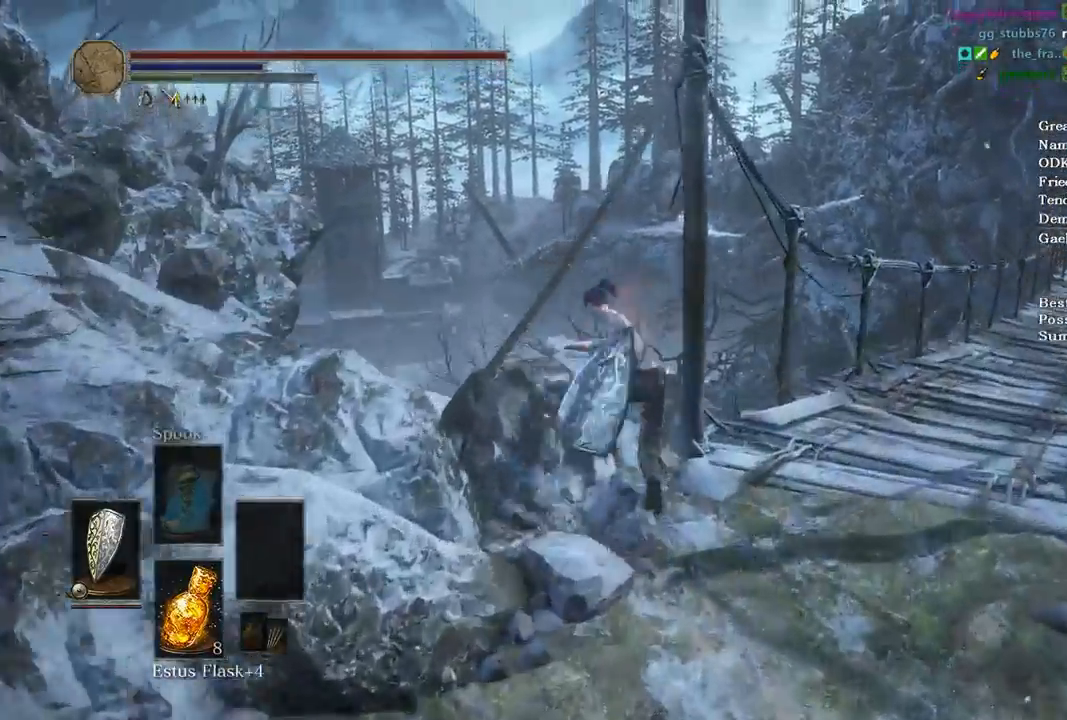
{"buttons": [], "left_stick": "left", "right_stick": "down-left", "events": [[200, "left_stick", "up-left"], [200, "right_stick", "down"], [300, "left_stick", "left"], [333, "right_stick", "down-left"]]}
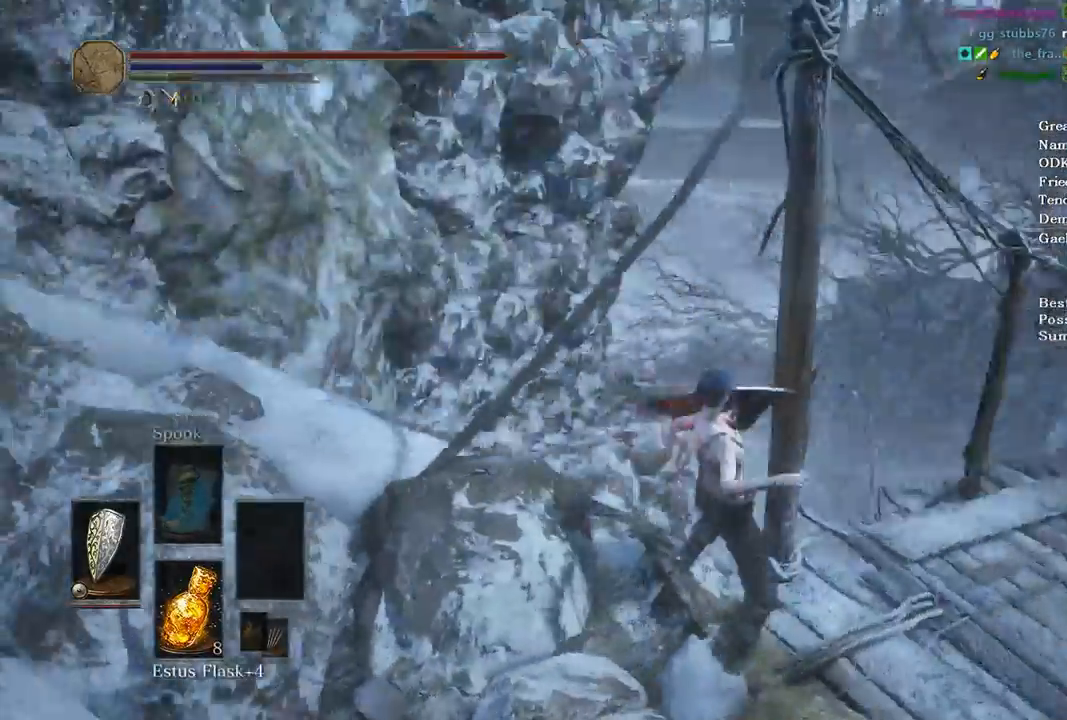
{"buttons": ["B"], "left_stick": "left", "right_stick": "center", "events": [[233, "B", "down"], [233, "right_stick", "center"]]}
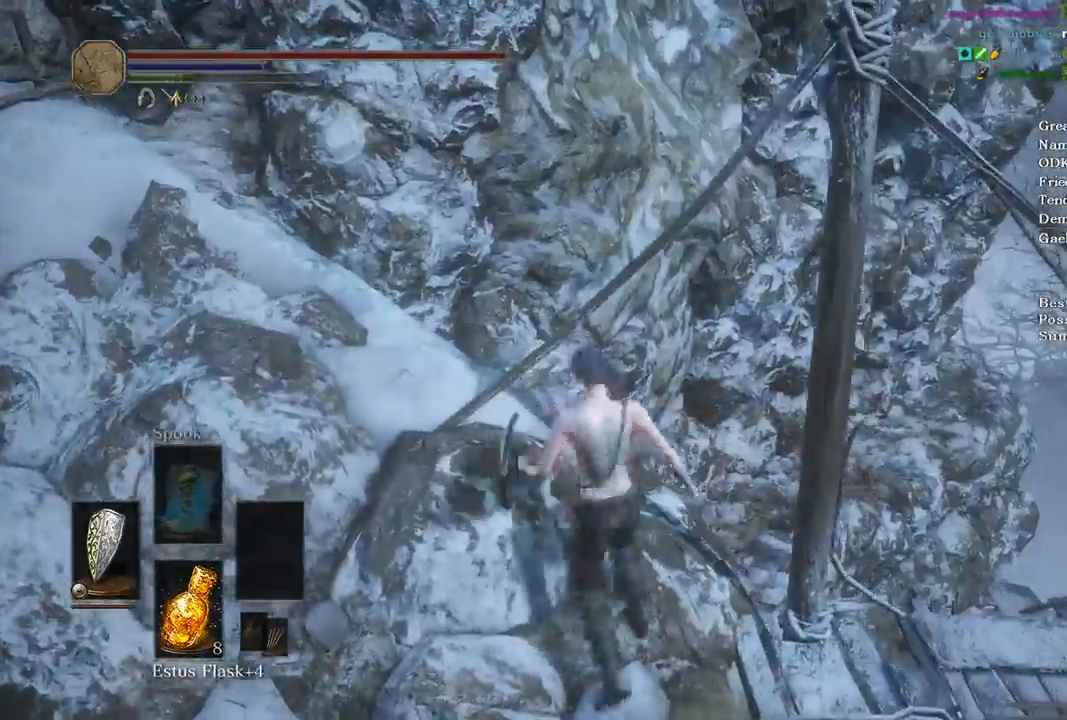
{"buttons": ["B"], "left_stick": "up-left", "right_stick": "down", "events": [[100, "left_stick", "up-left"], [267, "right_stick", "left"], [367, "right_stick", "down"]]}
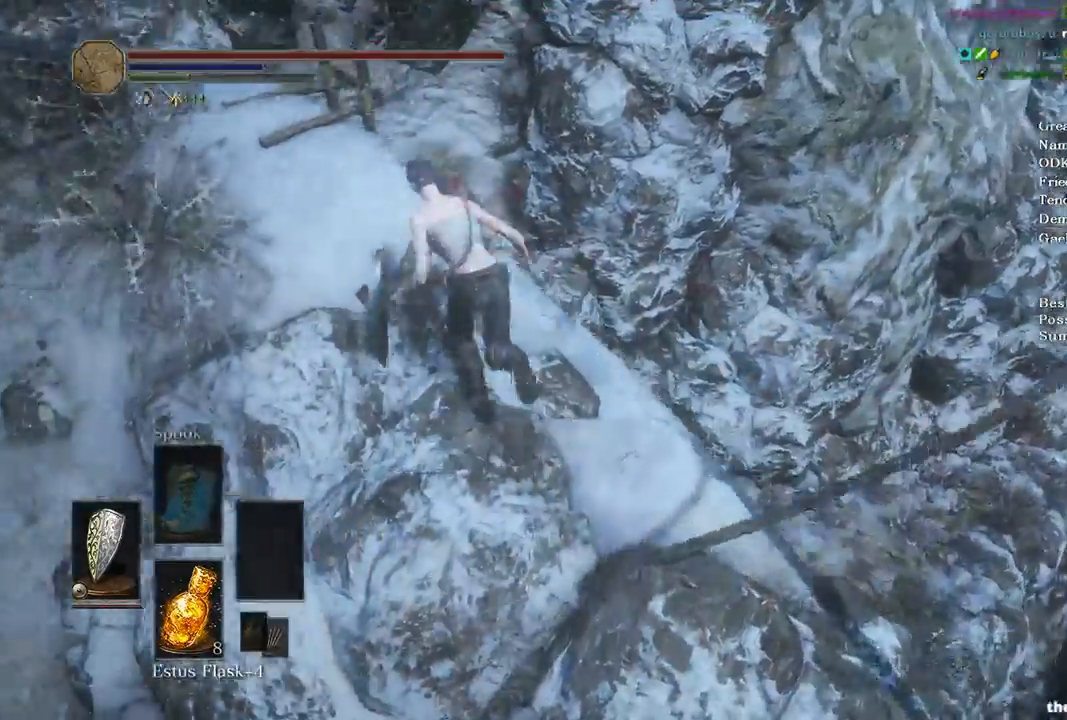
{"buttons": ["B"], "left_stick": "up", "right_stick": "down", "events": [[133, "left_stick", "up"]]}
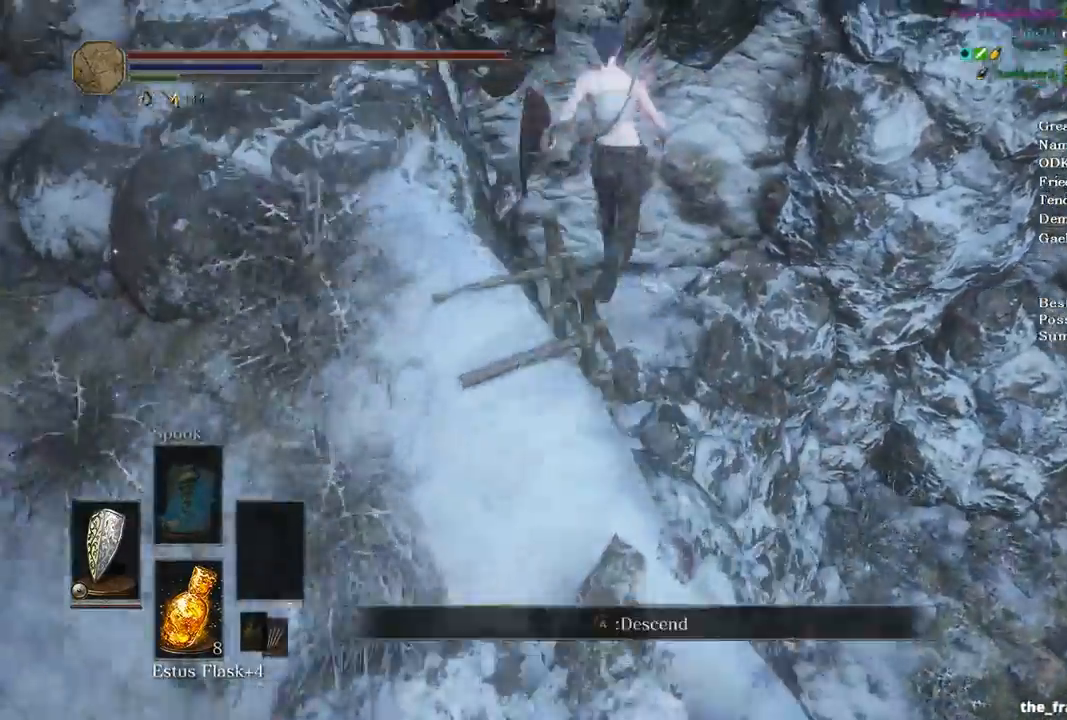
{"buttons": [], "left_stick": "up-right", "right_stick": "center", "events": [[200, "B", "up"], [267, "left_stick", "up-right"], [400, "right_stick", "center"]]}
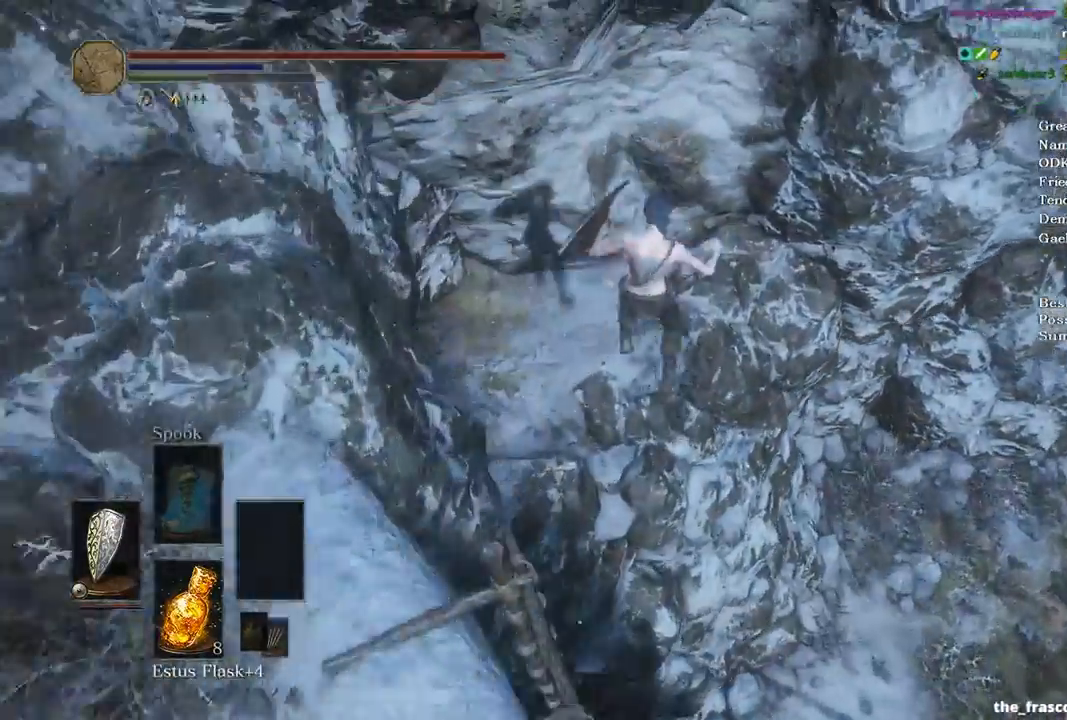
{"buttons": [], "left_stick": "right", "right_stick": "center", "events": [[67, "B", "down"], [67, "left_stick", "right"], [167, "B", "up"], [233, "B", "down"], [333, "B", "up"], [400, "B", "down"], [467, "B", "up"]]}
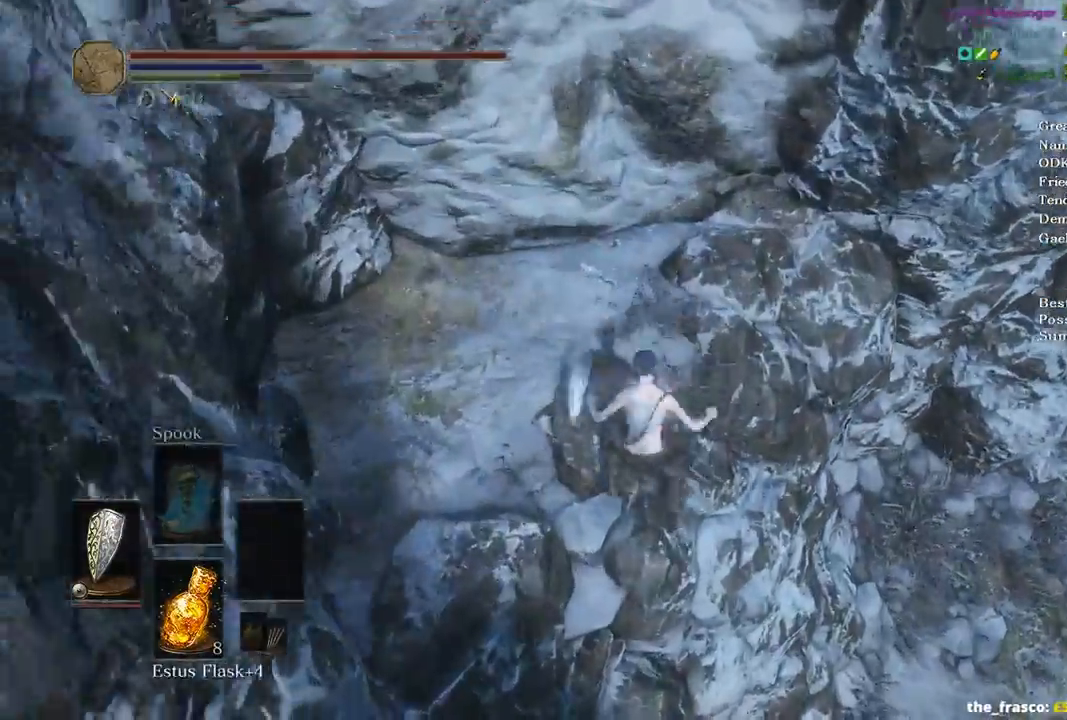
{"buttons": [], "left_stick": "up", "right_stick": "right", "events": [[33, "B", "down"], [133, "B", "up"], [267, "left_stick", "center"], [367, "right_stick", "right"], [400, "left_stick", "up"]]}